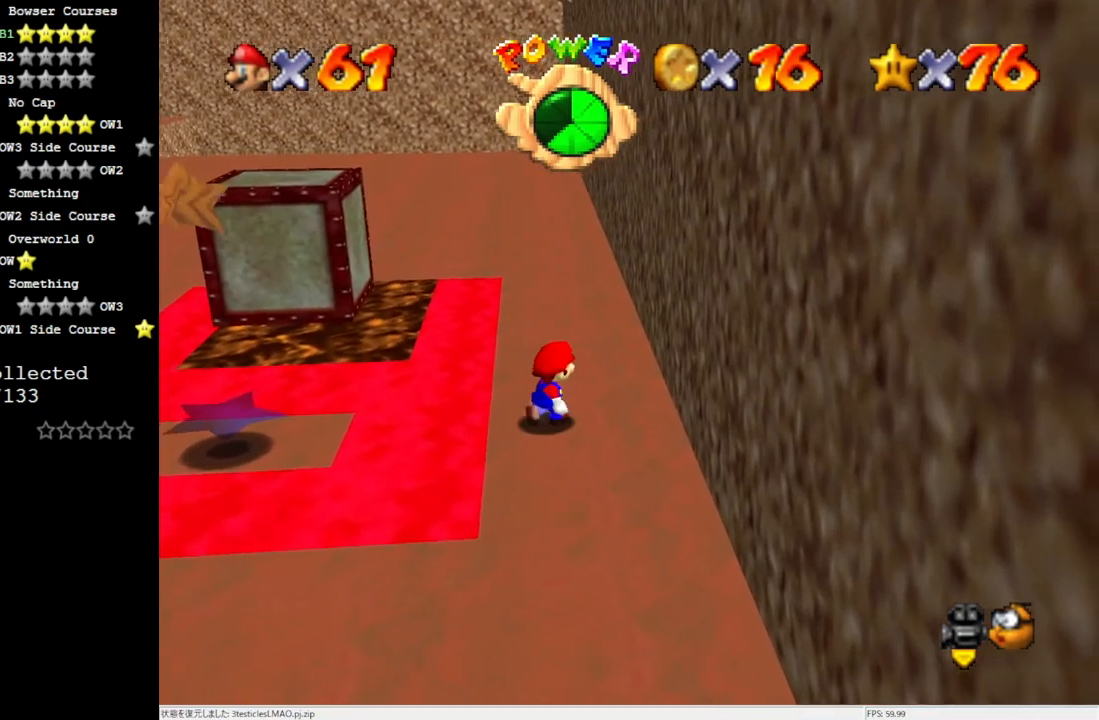
Gameplay with a controller (Nintendo layout); each line is a JSON object with the inputs held at the frame after it. "events" lists button and stick changes between this image and that frame as [ms after this image, input, new state], when the widget could be followed in between. Not read: L3 R3.
{"buttons": ["A", "Z"], "left_stick": "left", "events": [[250, "Z", "down"], [267, "left_stick", "left"], [350, "A", "down"]]}
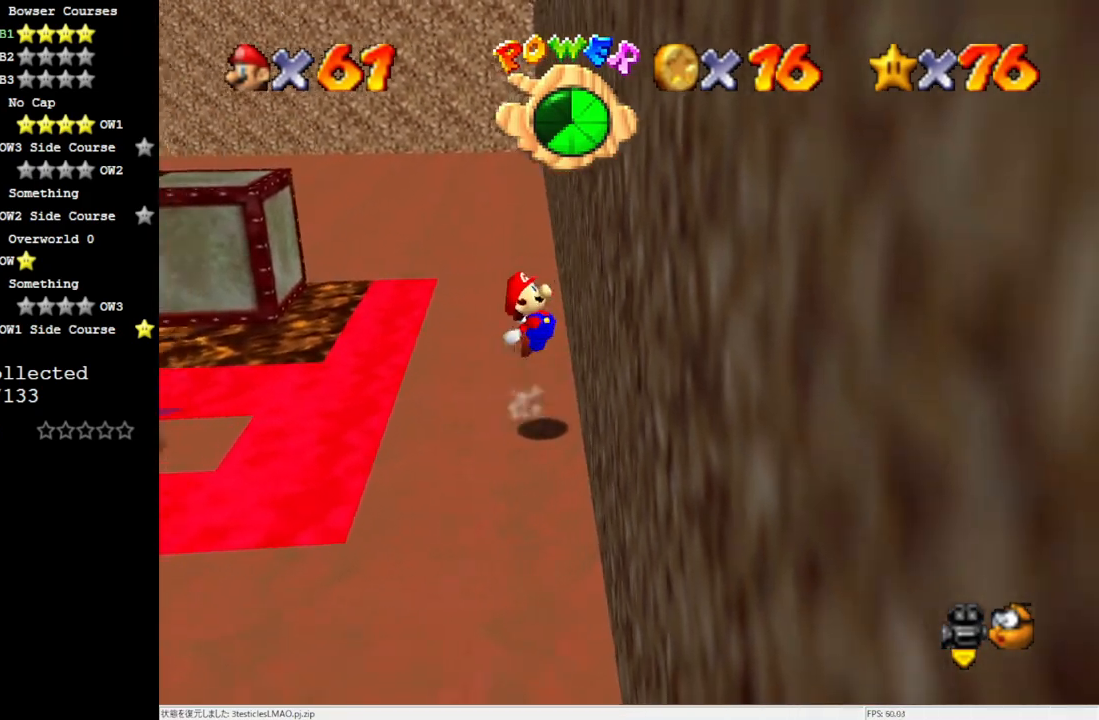
{"buttons": ["Z"], "left_stick": "center", "events": [[33, "A", "up"], [500, "left_stick", "center"]]}
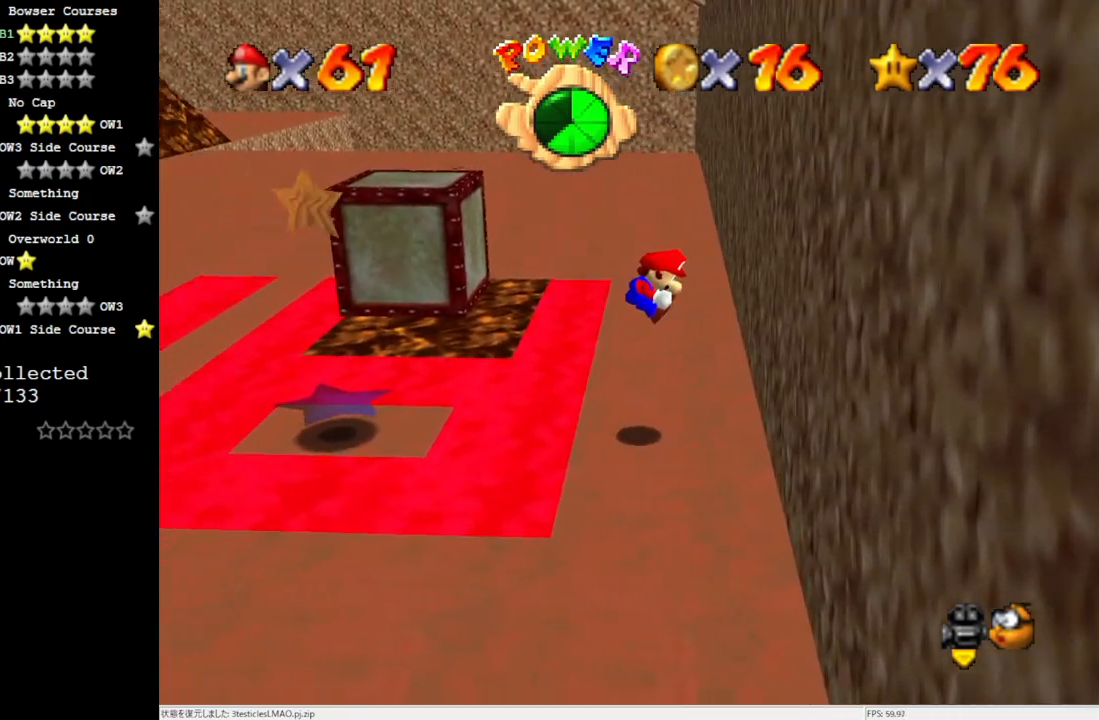
{"buttons": [], "left_stick": "center", "events": [[33, "Z", "up"]]}
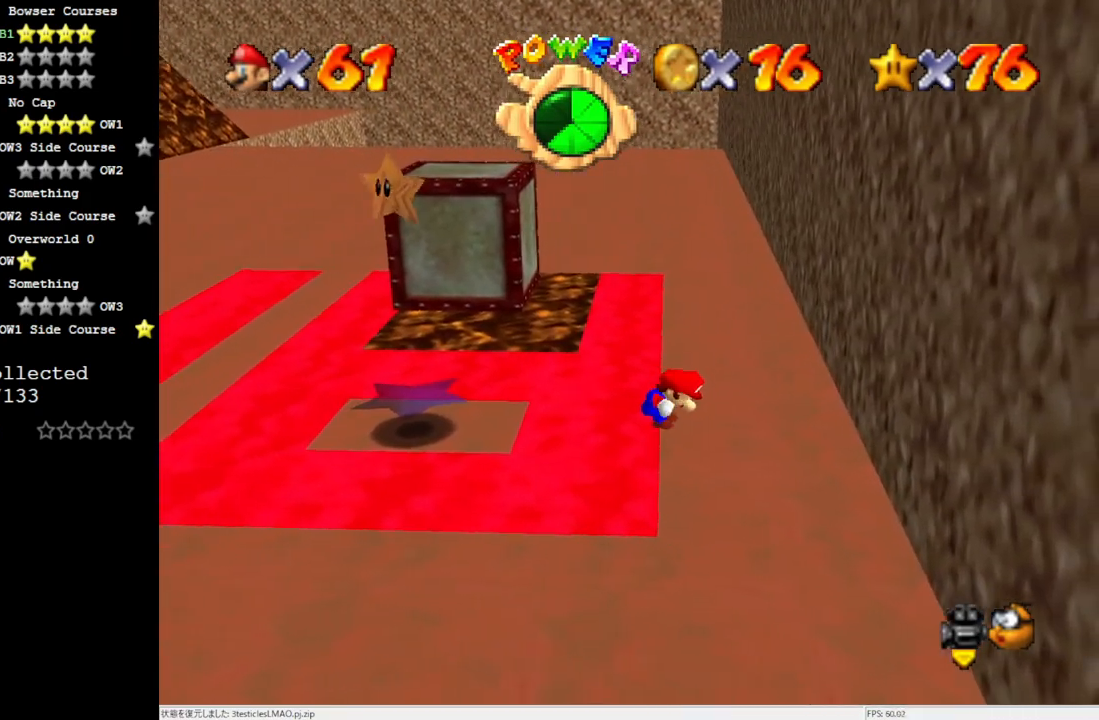
{"buttons": ["Z"], "left_stick": "left", "events": [[117, "left_stick", "right"], [483, "Z", "down"], [500, "left_stick", "left"]]}
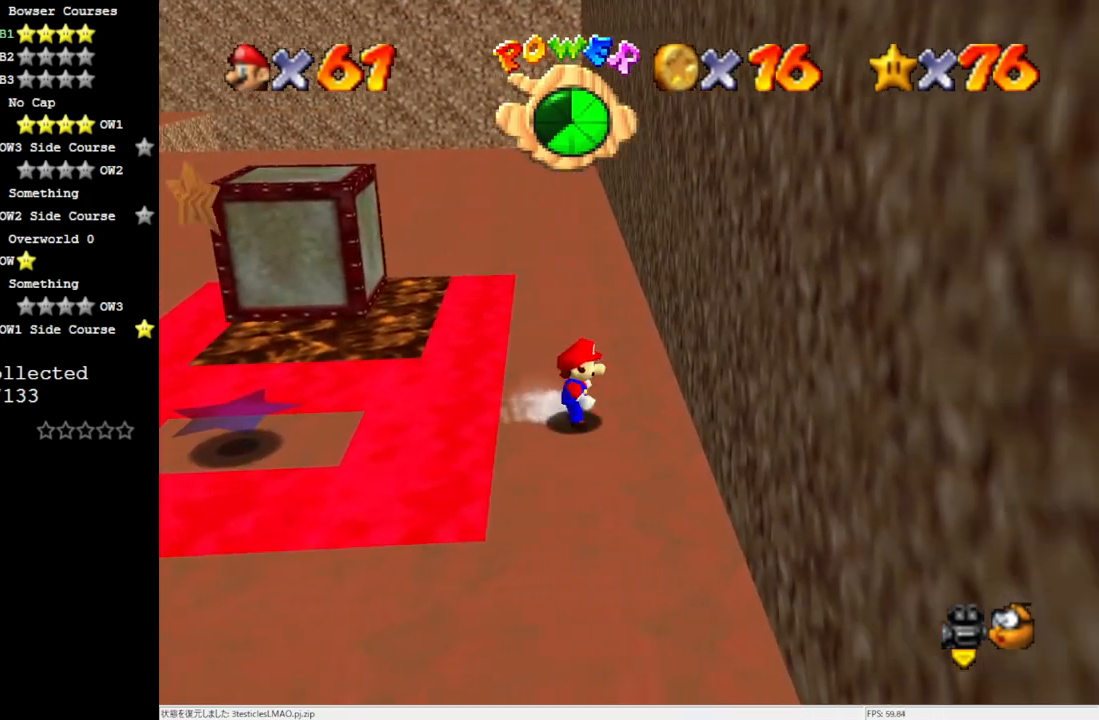
{"buttons": ["Z"], "left_stick": "left", "events": [[50, "A", "down"], [383, "A", "up"]]}
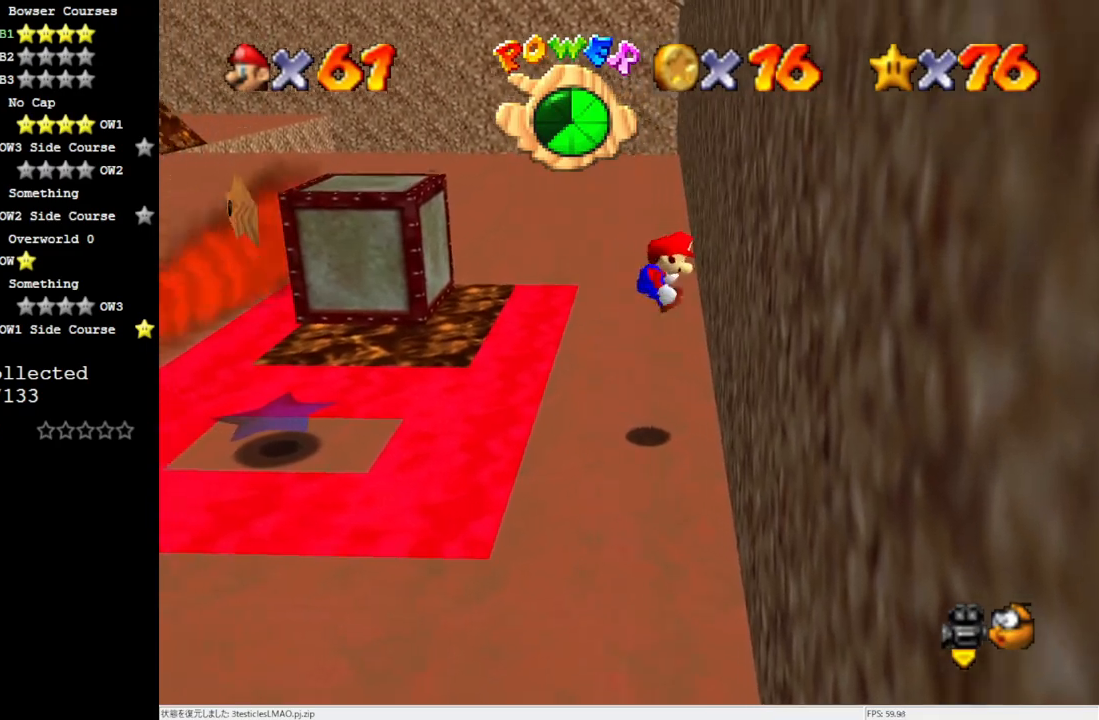
{"buttons": ["Z"], "left_stick": "left", "events": []}
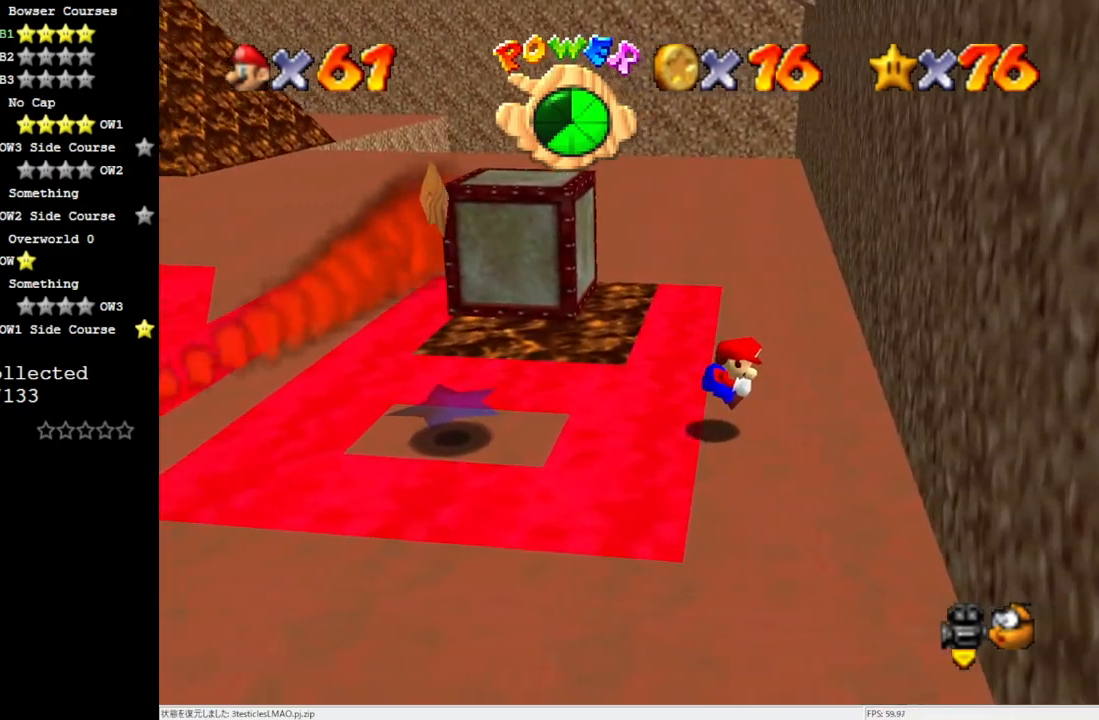
{"buttons": ["A", "Z"], "left_stick": "left", "events": [[117, "A", "down"], [200, "A", "up"], [283, "A", "down"], [350, "A", "up"], [467, "A", "down"]]}
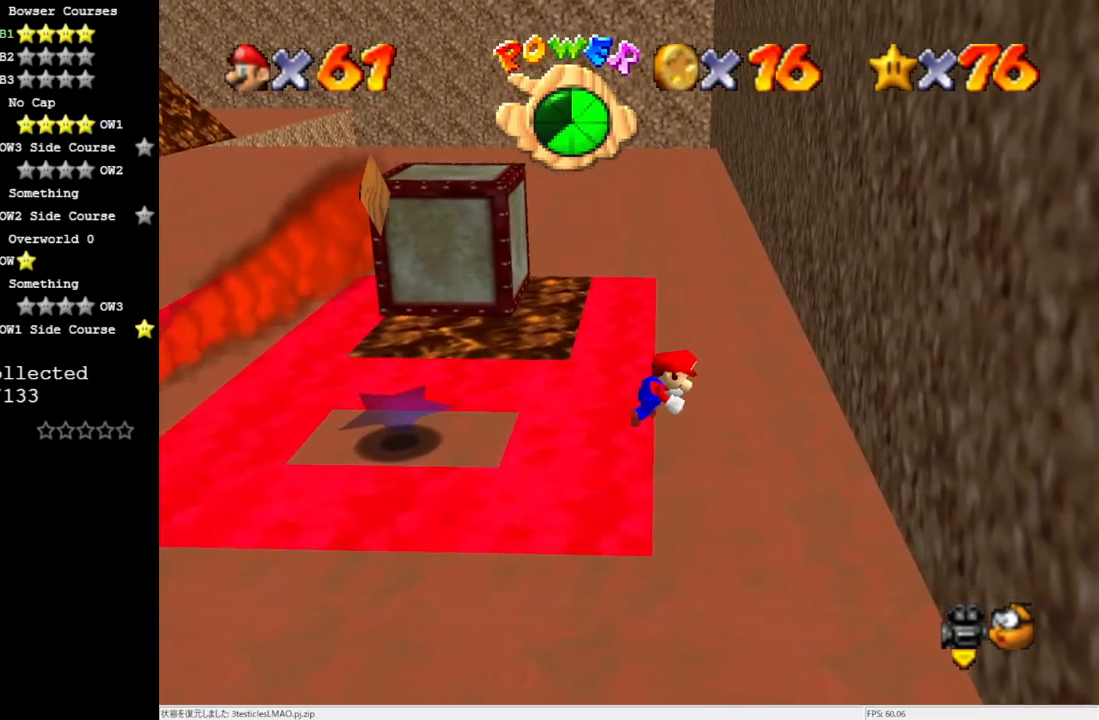
{"buttons": ["Z"], "left_stick": "left", "events": [[33, "A", "up"], [183, "A", "down"], [233, "A", "up"], [350, "A", "down"], [450, "A", "up"]]}
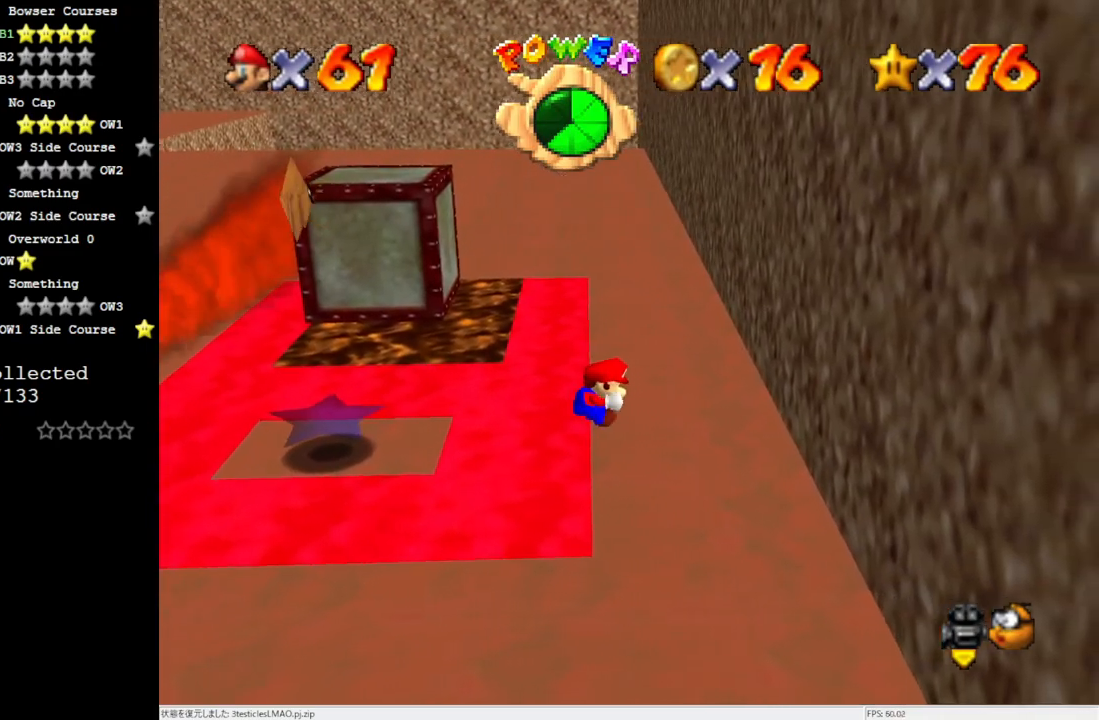
{"buttons": ["A", "Z"], "left_stick": "left", "events": [[33, "A", "down"], [150, "A", "up"], [283, "A", "down"], [350, "A", "up"], [467, "A", "down"]]}
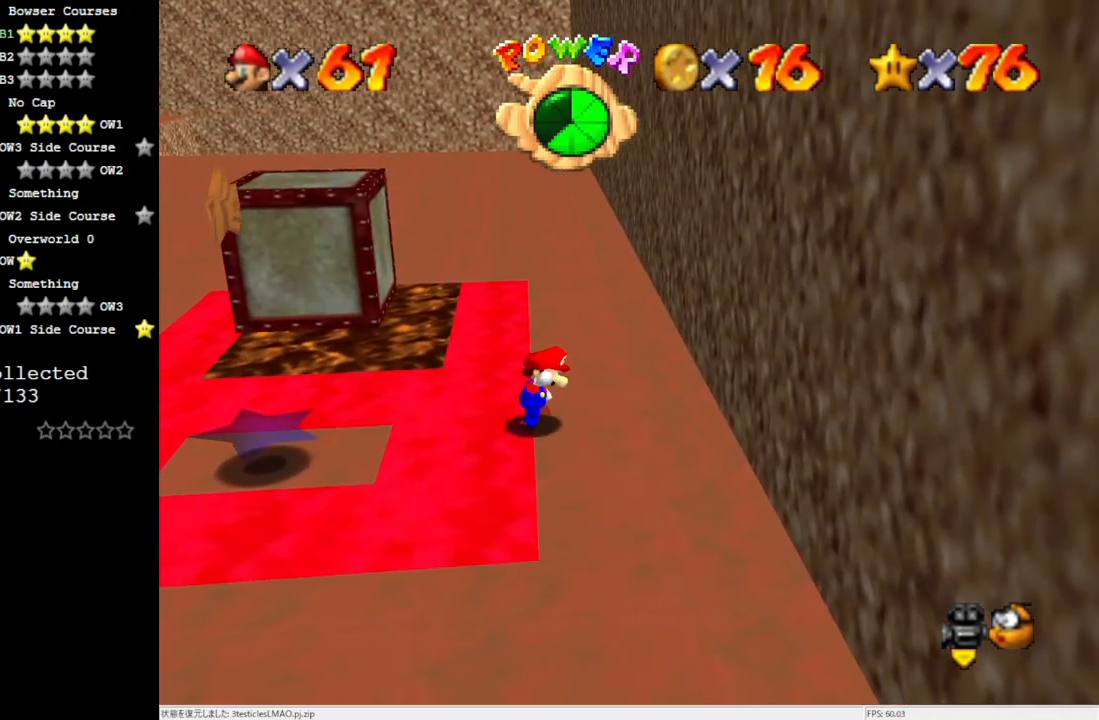
{"buttons": [], "left_stick": "down-right", "events": [[83, "A", "up"], [83, "left_stick", "down-left"], [317, "left_stick", "center"], [383, "Z", "up"], [450, "left_stick", "down-right"]]}
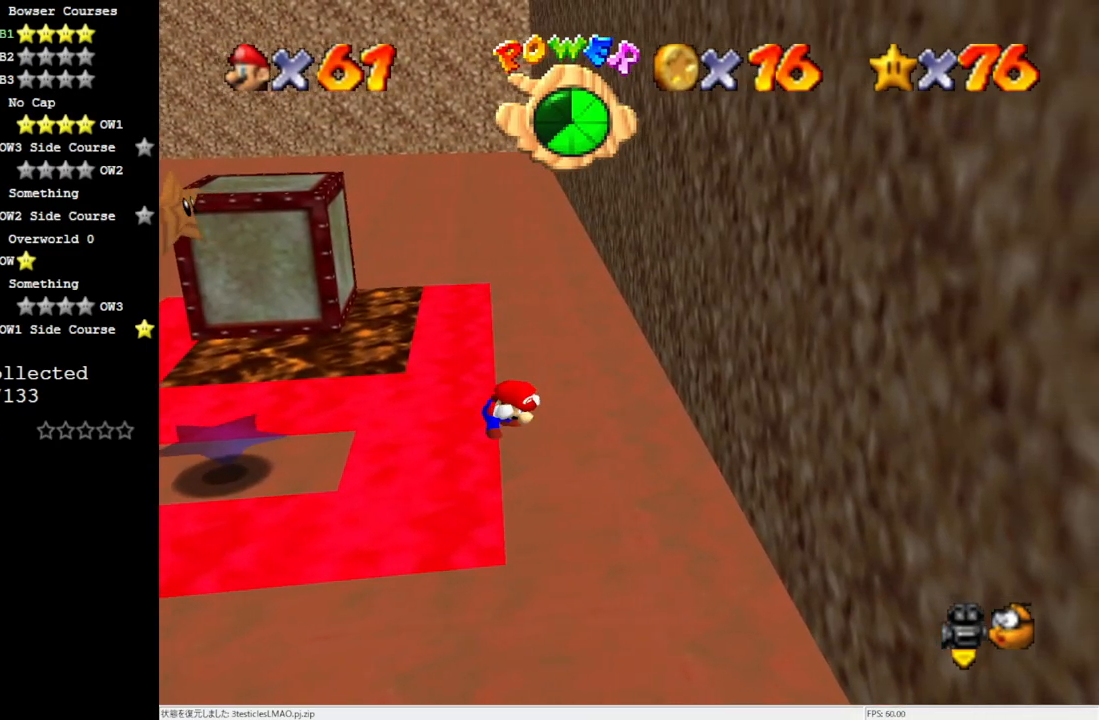
{"buttons": [], "left_stick": "right", "events": [[200, "left_stick", "right"]]}
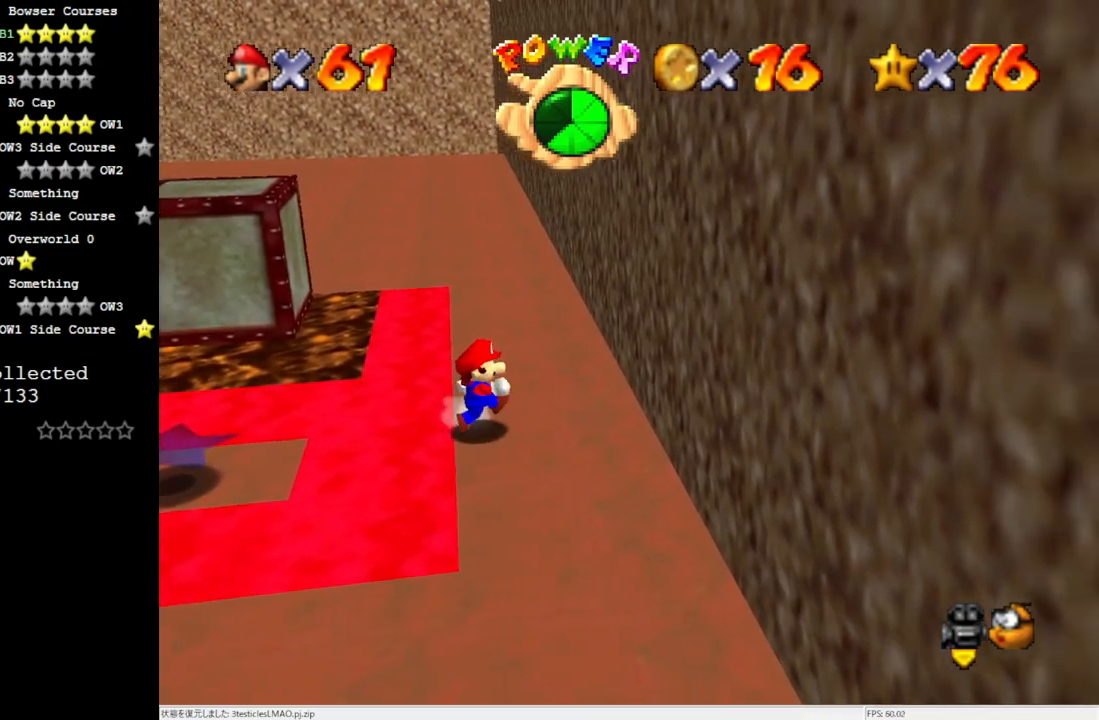
{"buttons": ["Z"], "left_stick": "left", "events": [[183, "Z", "down"], [250, "A", "down"], [267, "left_stick", "left"], [467, "A", "up"]]}
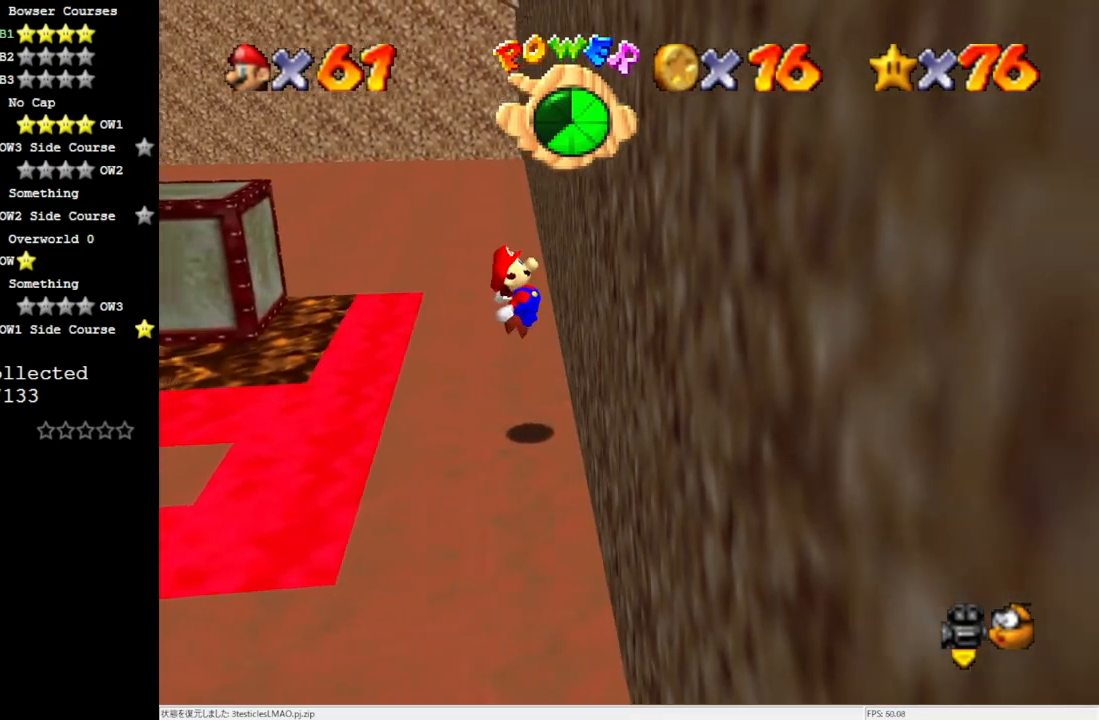
{"buttons": ["Z"], "left_stick": "left", "events": []}
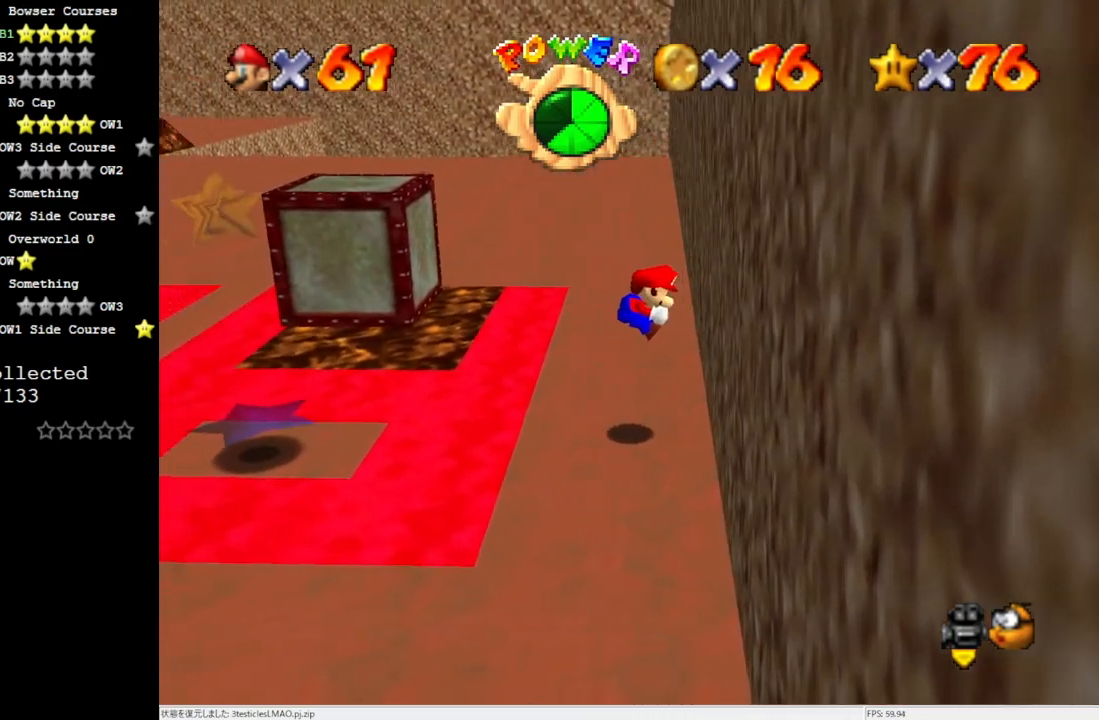
{"buttons": ["Z"], "left_stick": "left", "events": [[400, "A", "down"], [500, "A", "up"]]}
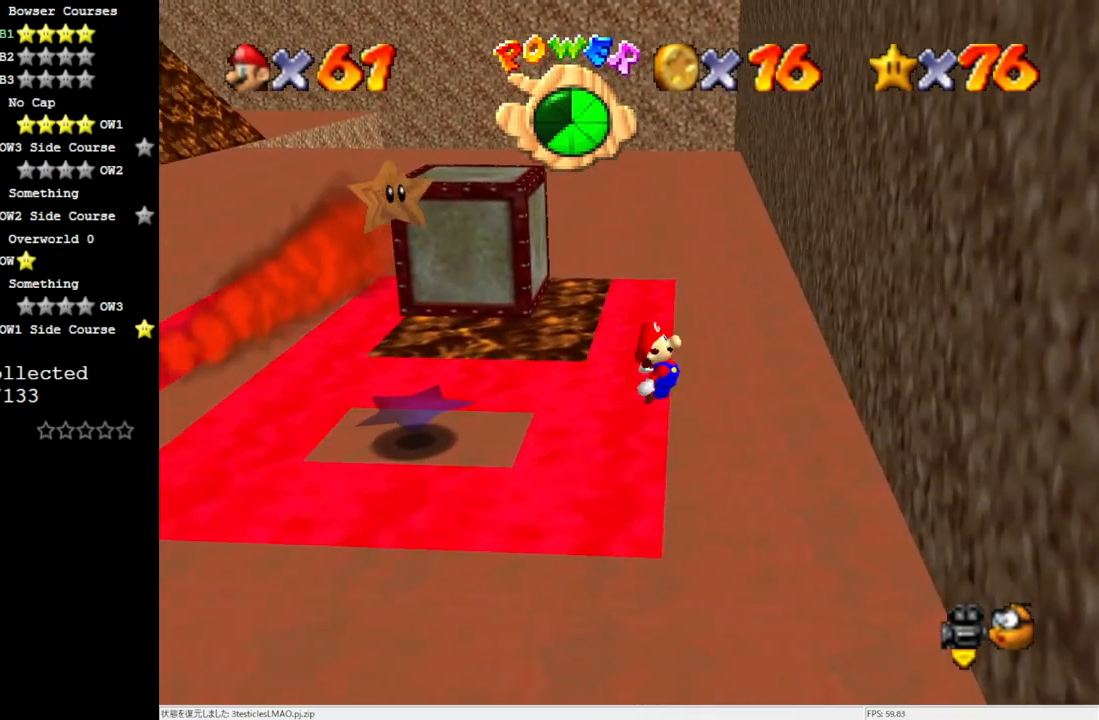
{"buttons": ["A", "Z"], "left_stick": "left", "events": [[100, "A", "down"], [167, "A", "up"], [300, "A", "down"], [367, "A", "up"], [467, "A", "down"]]}
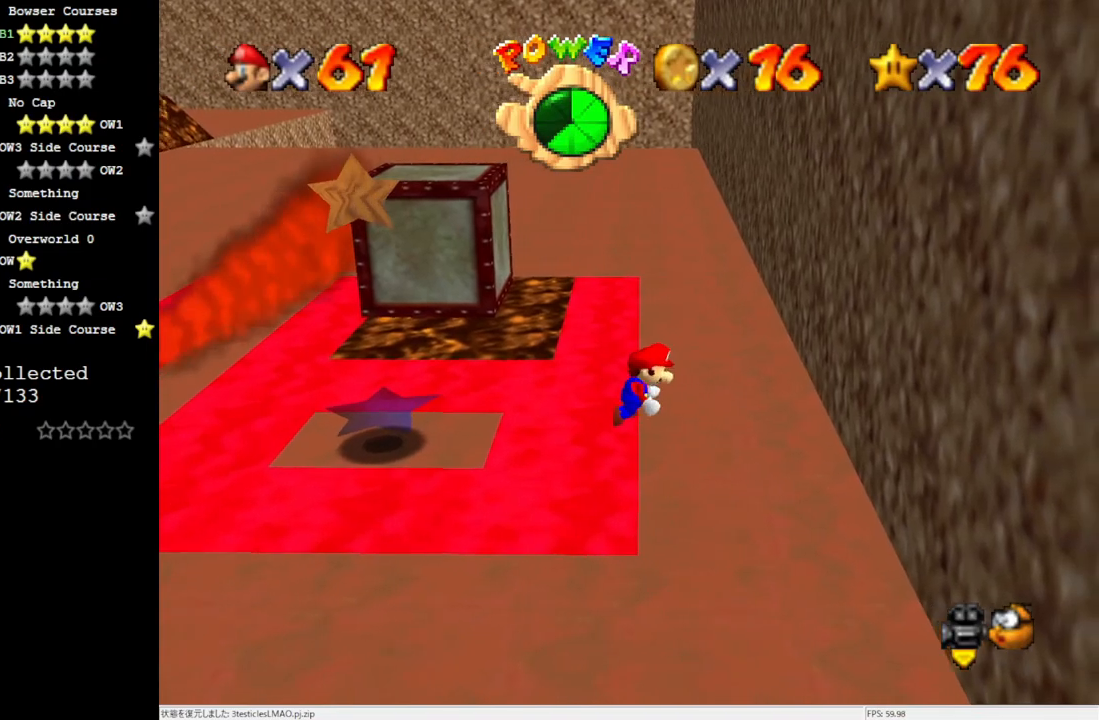
{"buttons": ["Z"], "left_stick": "left", "events": [[33, "A", "up"], [167, "A", "down"], [233, "A", "up"], [367, "A", "down"], [433, "A", "up"]]}
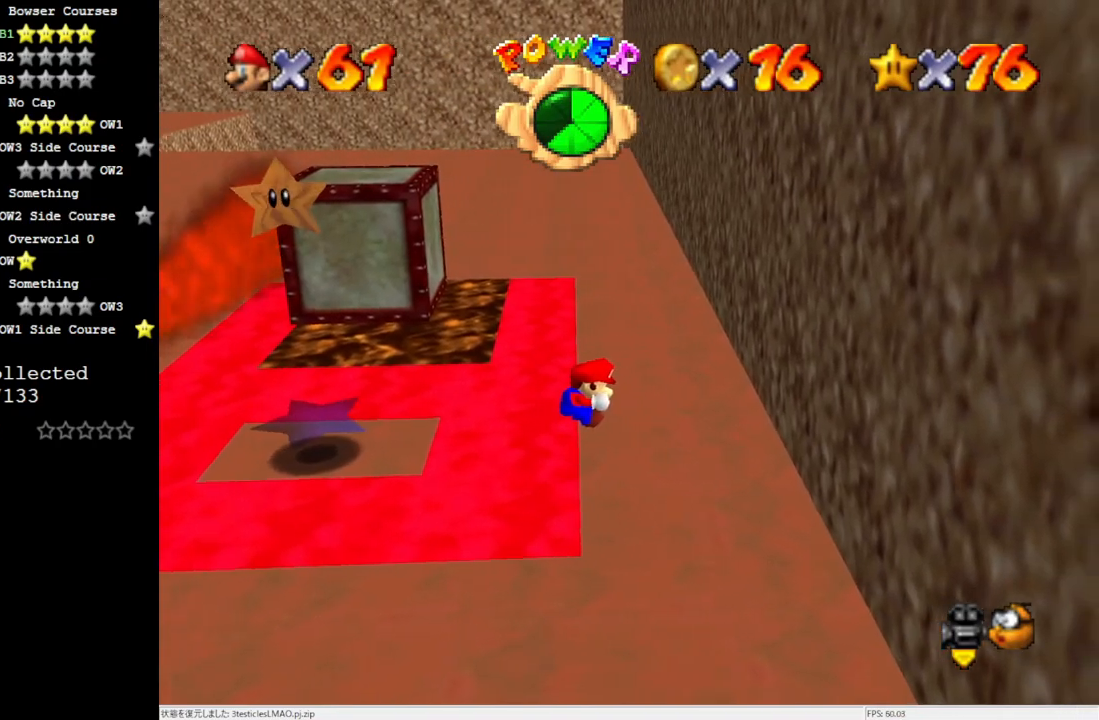
{"buttons": ["A", "Z"], "left_stick": "left", "events": [[17, "A", "down"], [133, "A", "up"], [217, "A", "down"], [333, "A", "up"], [433, "A", "down"]]}
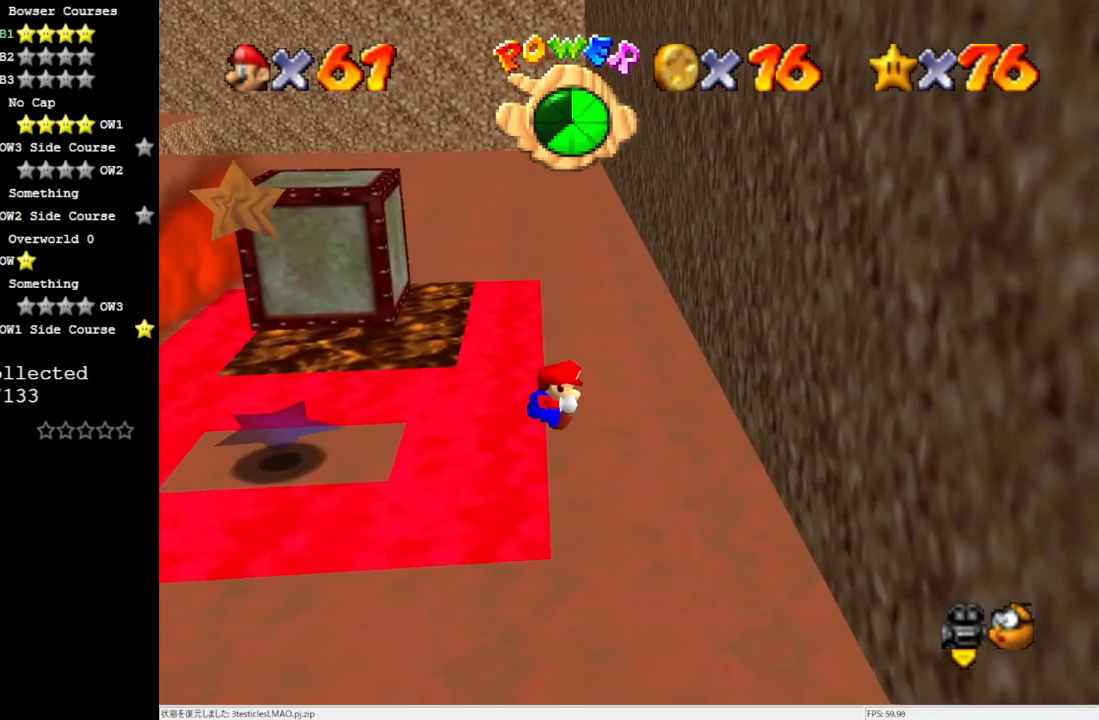
{"buttons": ["Z"], "left_stick": "left", "events": [[33, "A", "up"], [133, "A", "down"], [217, "A", "up"], [333, "A", "down"], [433, "A", "up"]]}
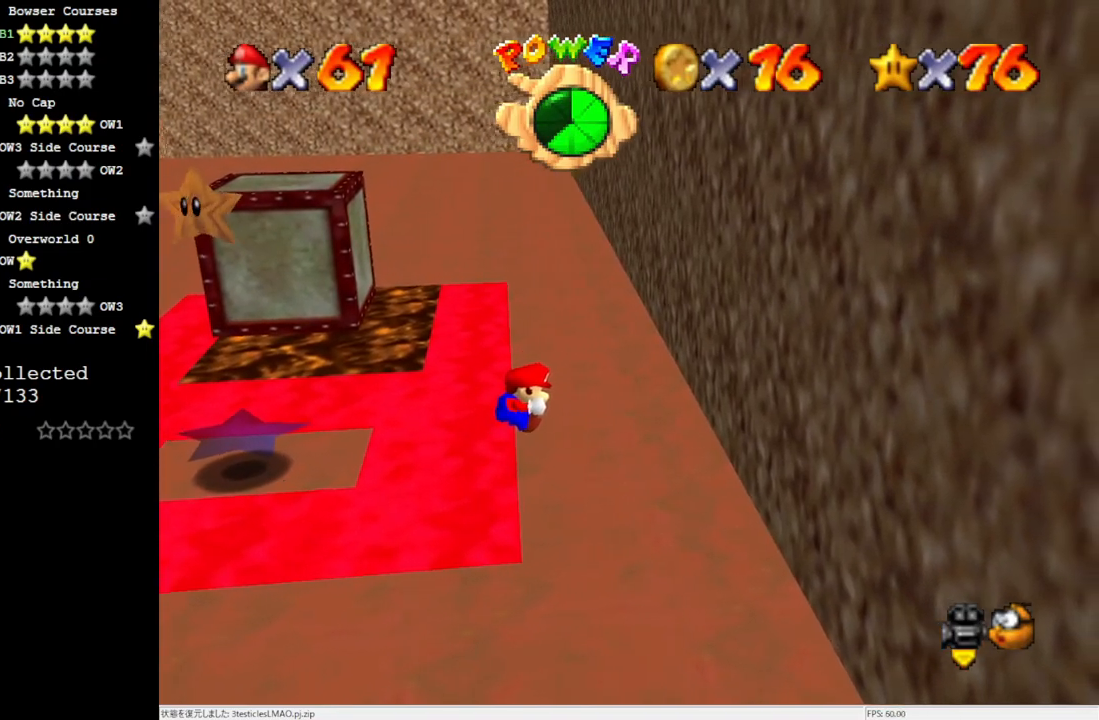
{"buttons": ["A", "Z"], "left_stick": "left", "events": [[17, "A", "down"], [133, "A", "up"], [233, "A", "down"], [333, "A", "up"], [433, "A", "down"]]}
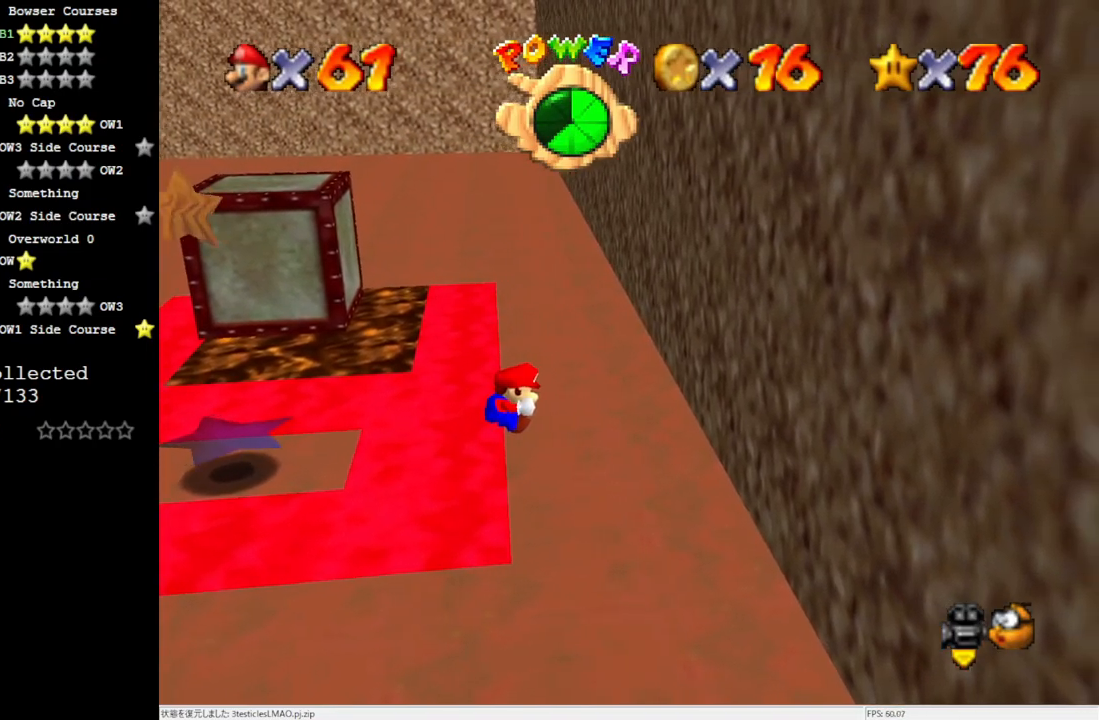
{"buttons": ["Z"], "left_stick": "left", "events": [[33, "A", "up"], [133, "A", "down"], [233, "A", "up"], [333, "A", "down"], [433, "A", "up"]]}
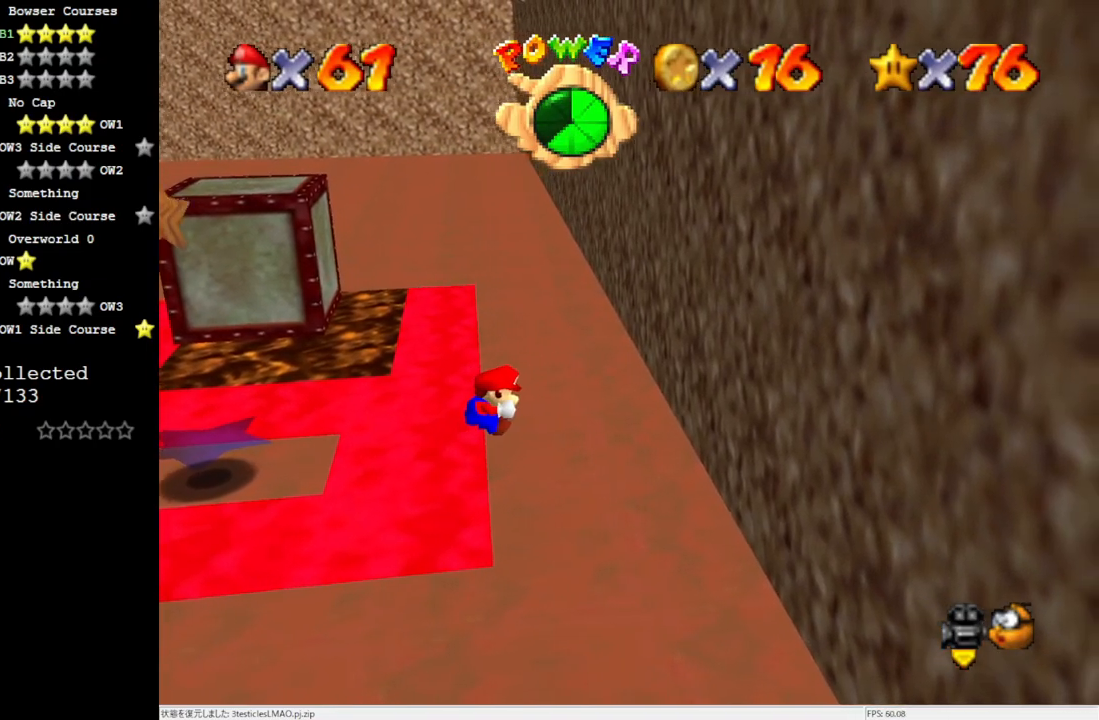
{"buttons": ["Z"], "left_stick": "left", "events": [[33, "A", "down"], [133, "A", "up"], [233, "A", "down"], [300, "A", "up"], [433, "A", "down"], [483, "A", "up"]]}
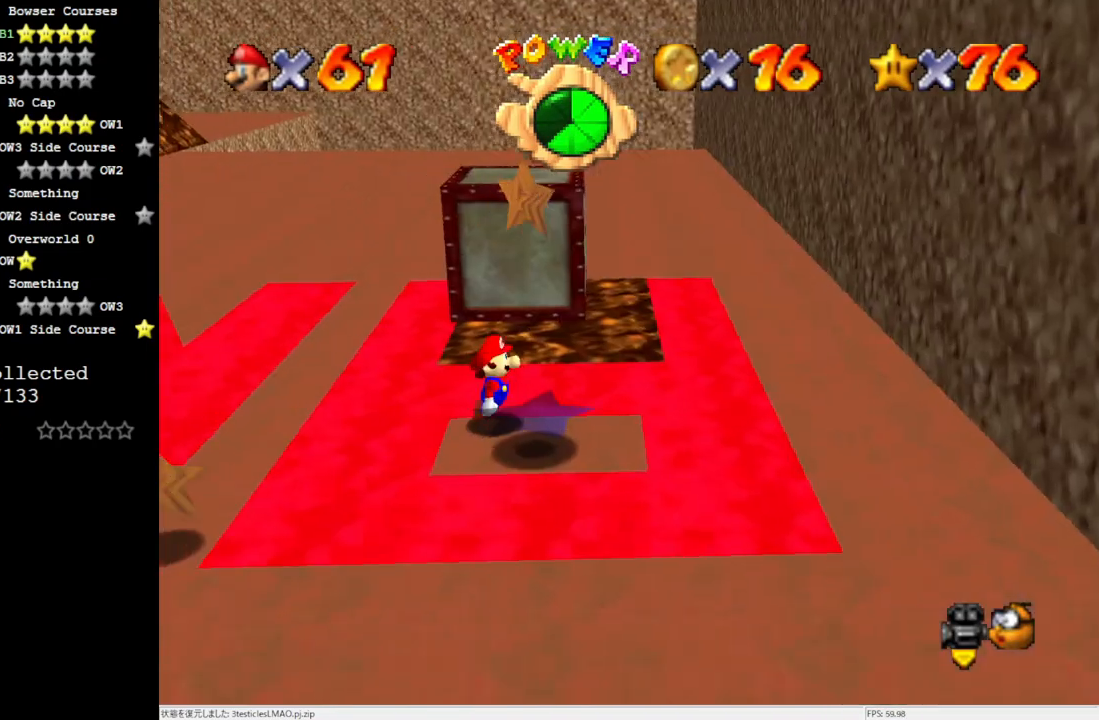
{"buttons": [], "left_stick": "down-right", "events": [[133, "A", "down"], [200, "A", "up"], [333, "Z", "up"], [367, "left_stick", "down-right"]]}
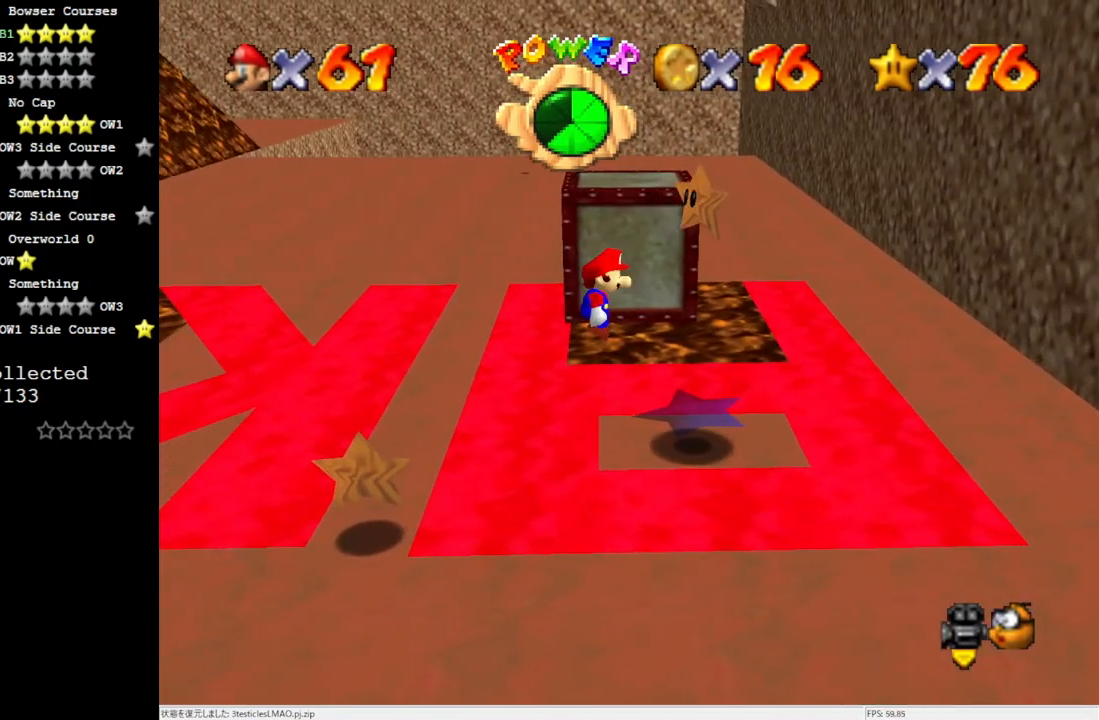
{"buttons": [], "left_stick": "center", "events": [[333, "left_stick", "center"]]}
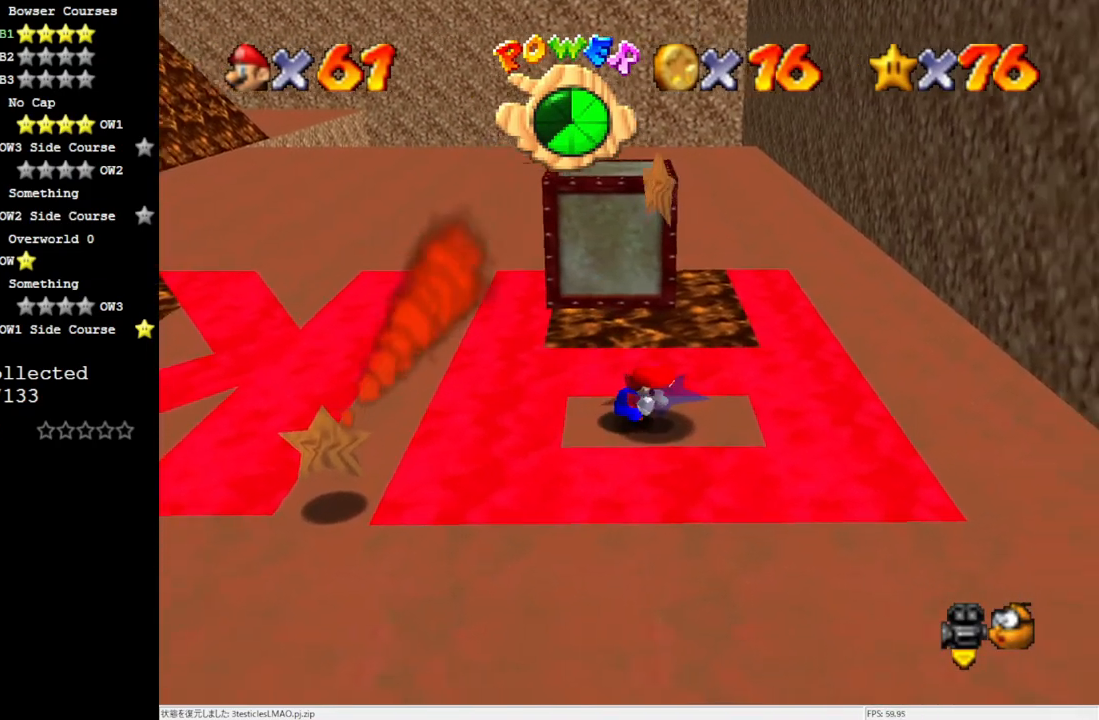
{"buttons": [], "left_stick": "center", "events": [[133, "A", "down"], [133, "B", "down"], [267, "B", "up"], [300, "A", "up"]]}
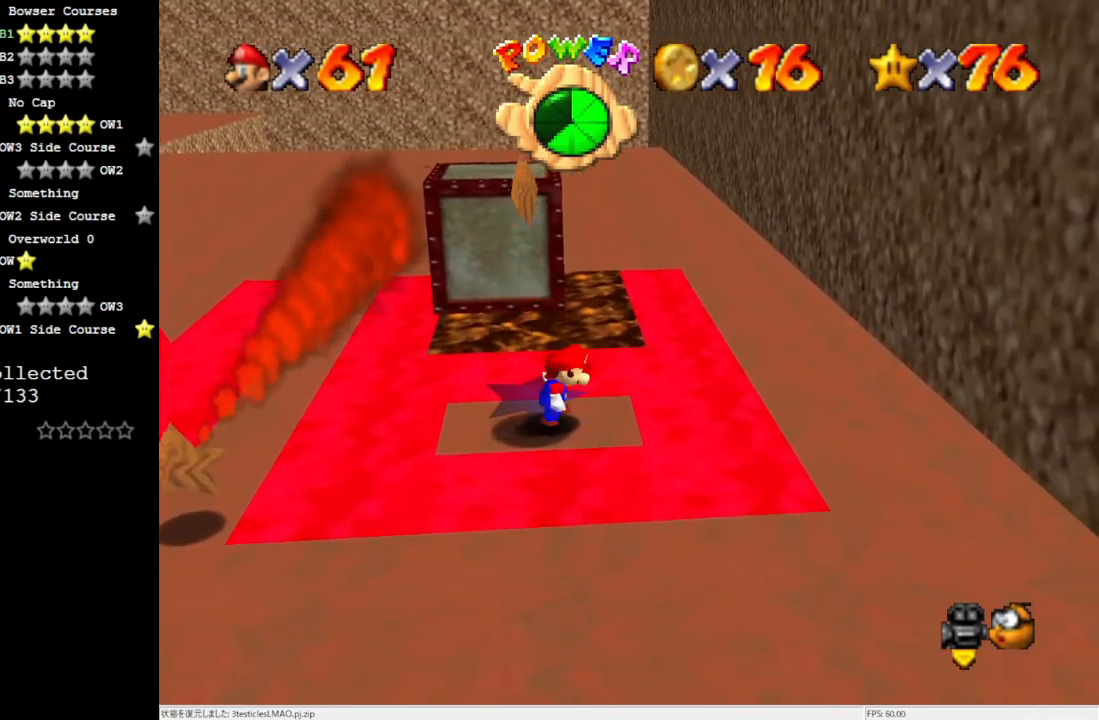
{"buttons": [], "left_stick": "center", "events": [[33, "left_stick", "left"], [100, "A", "down"], [167, "left_stick", "center"], [267, "Z", "down"], [300, "A", "up"], [400, "Z", "up"]]}
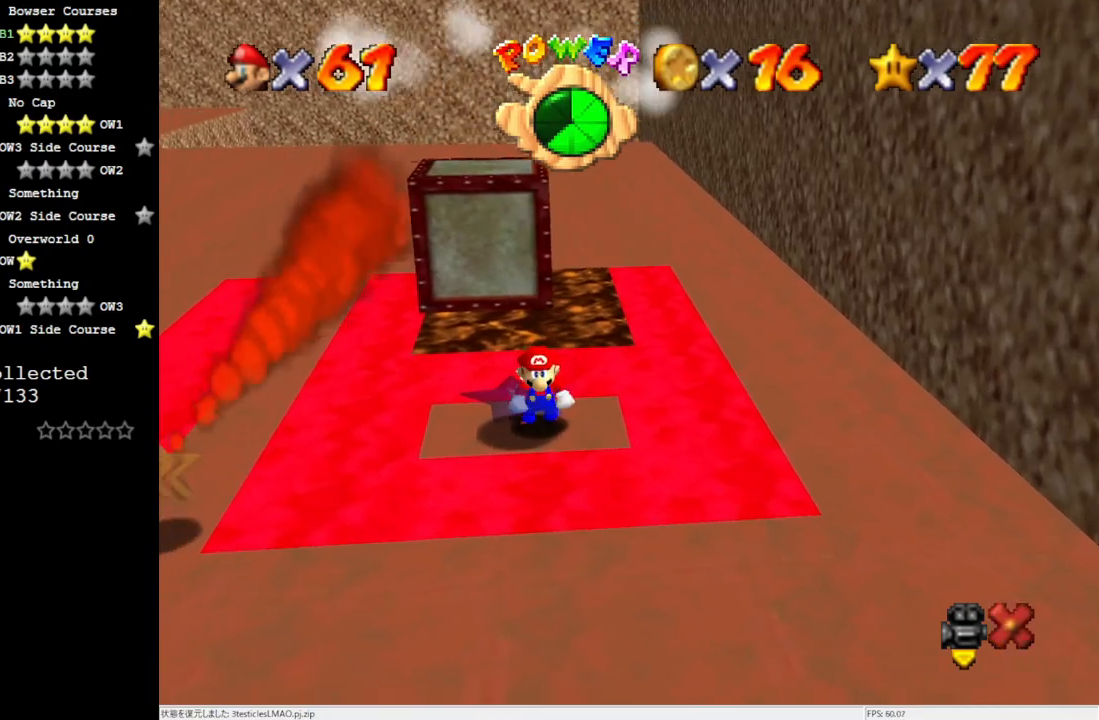
{"buttons": [], "left_stick": "center", "events": []}
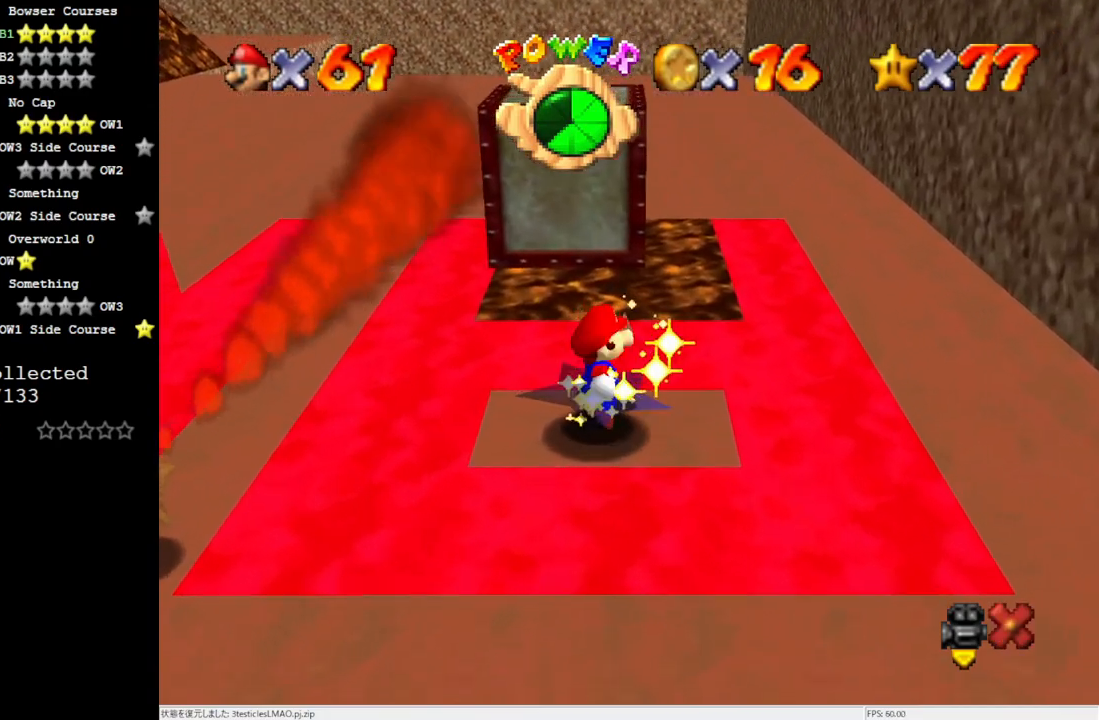
{"buttons": [], "left_stick": "center", "events": []}
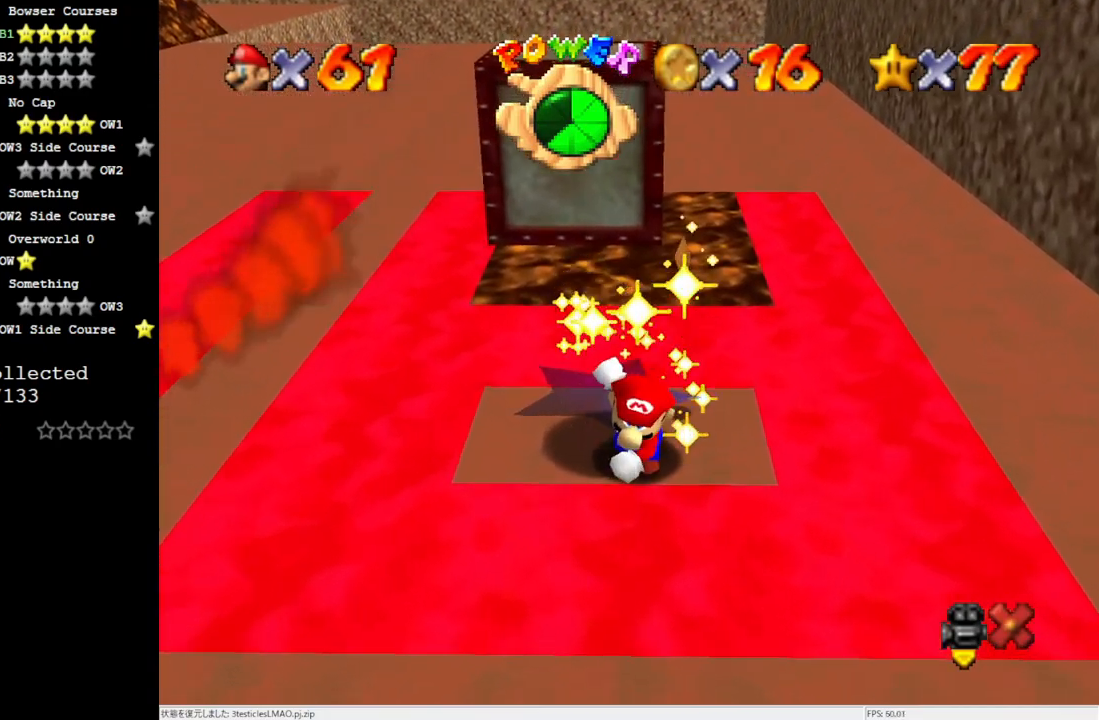
{"buttons": [], "left_stick": "center", "events": []}
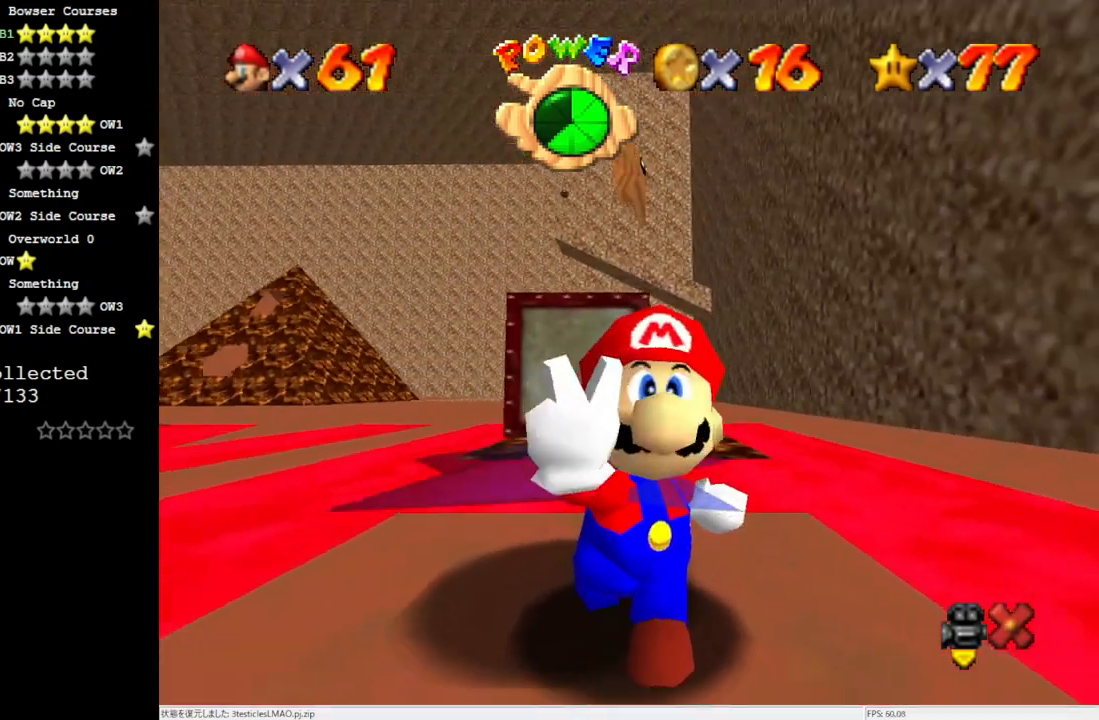
{"buttons": [], "left_stick": "center", "events": []}
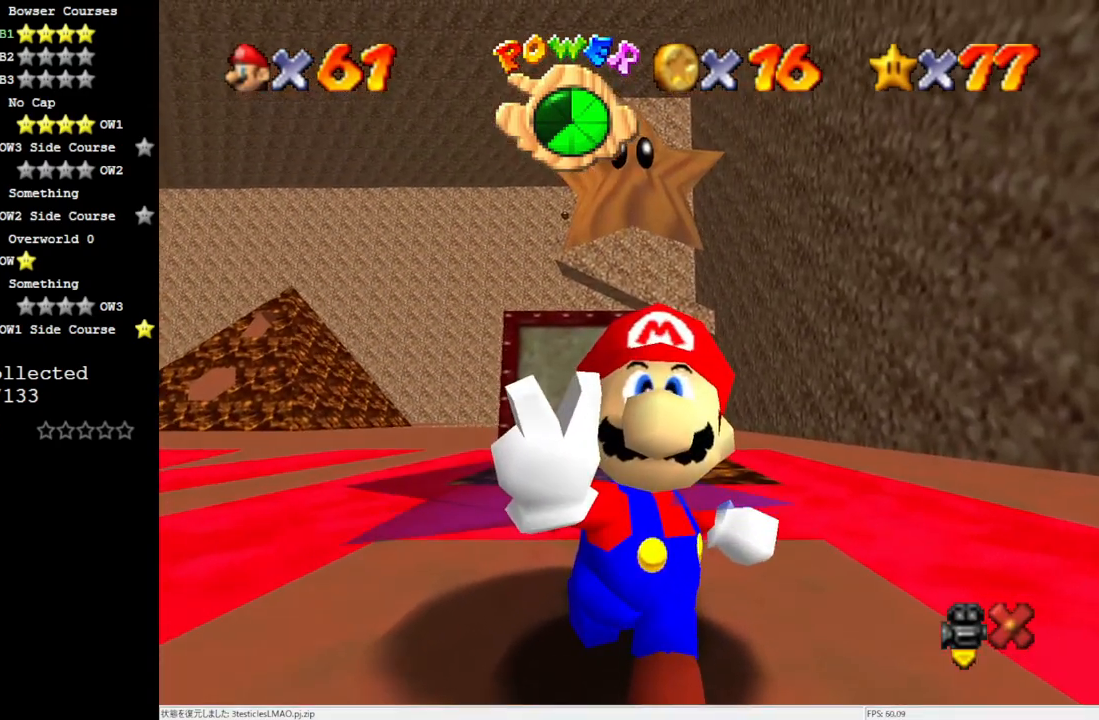
{"buttons": [], "left_stick": "center", "events": []}